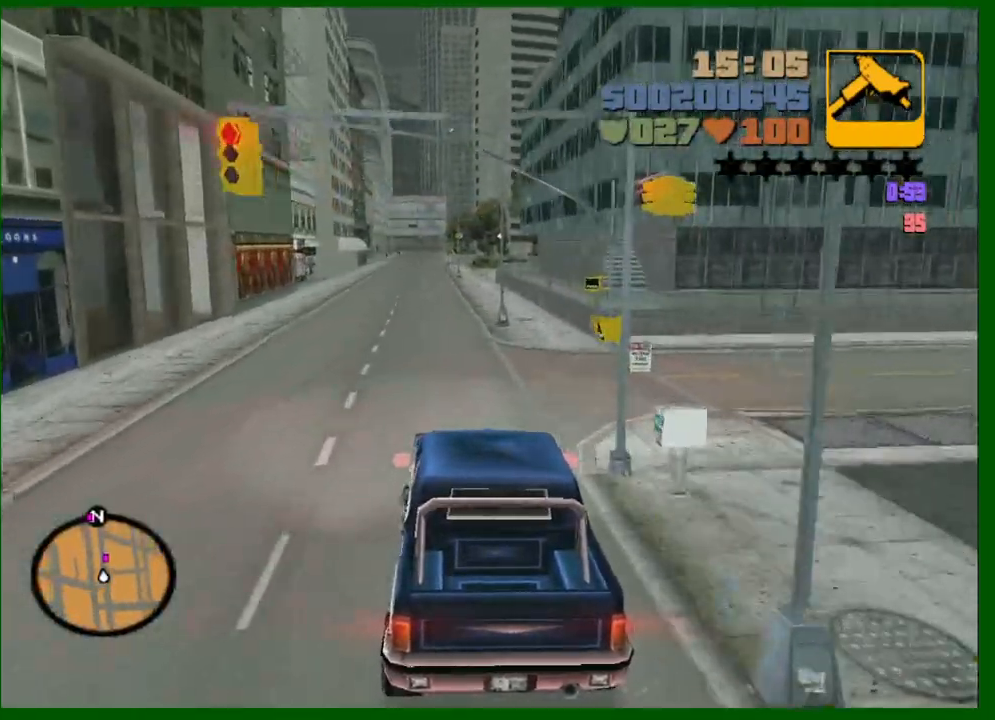
Gameplay with keyboard and mouse; each line is a JSON object with the keys and mouse buttons held at the frame after it. "events" lists presses ("down") and releases ("up") of "1", "2", "3", "4", "5", "a", "c", "caps_lock", "ctrl", "d", "down", "e", "escape", "f", "f1", "f2", "f3", "g", "h", "left", "q", "right", "s", "shift", "space", "tab", "up", "v", "w", "x", "y", "z", "mouse_left", "mouse_middle", "mouse_right", "mouse_wheel_up" and "mouse_wheel_down" between this image and that frame as [ms after this image, input, new state], when the widget could be followed in between. "mouse_left", "mouse_middle", "mouse_right", "mouse_wheel_up", "mouse_wheel_down" = the "left", "middle", "right", "wheel_up", "wheel_down" buttons of the "mouse" list. No other keys are recorded. Not read: mouse_move.
{"keys": ["w"], "mouse": [], "events": [[267, "a", "down"], [367, "a", "up"]]}
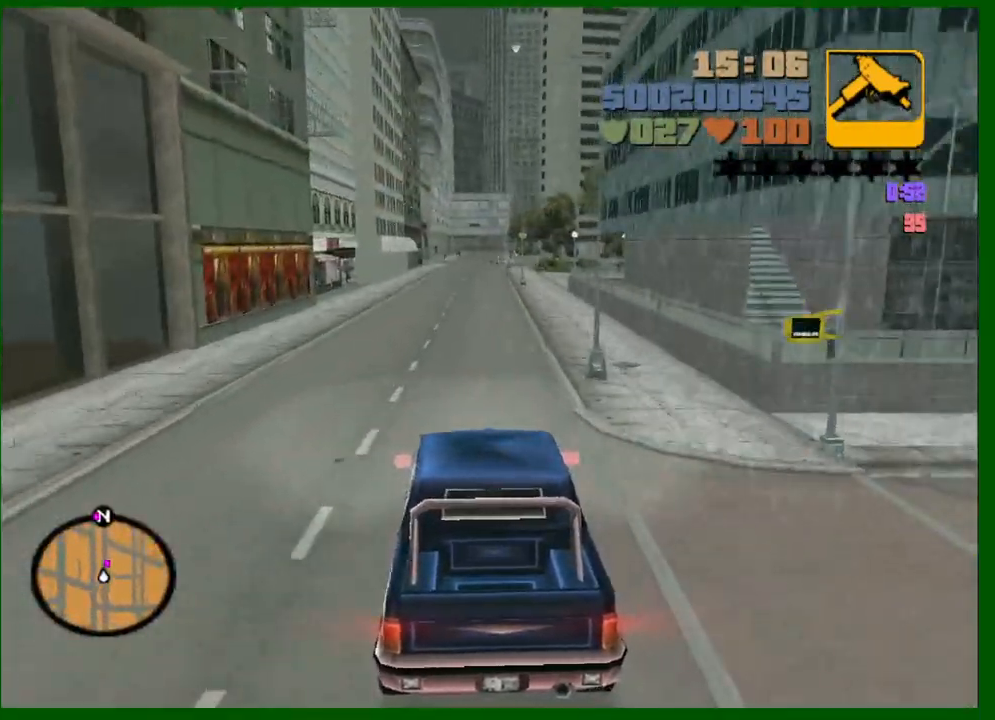
{"keys": ["w"], "mouse": [], "events": [[333, "d", "down"], [433, "d", "up"]]}
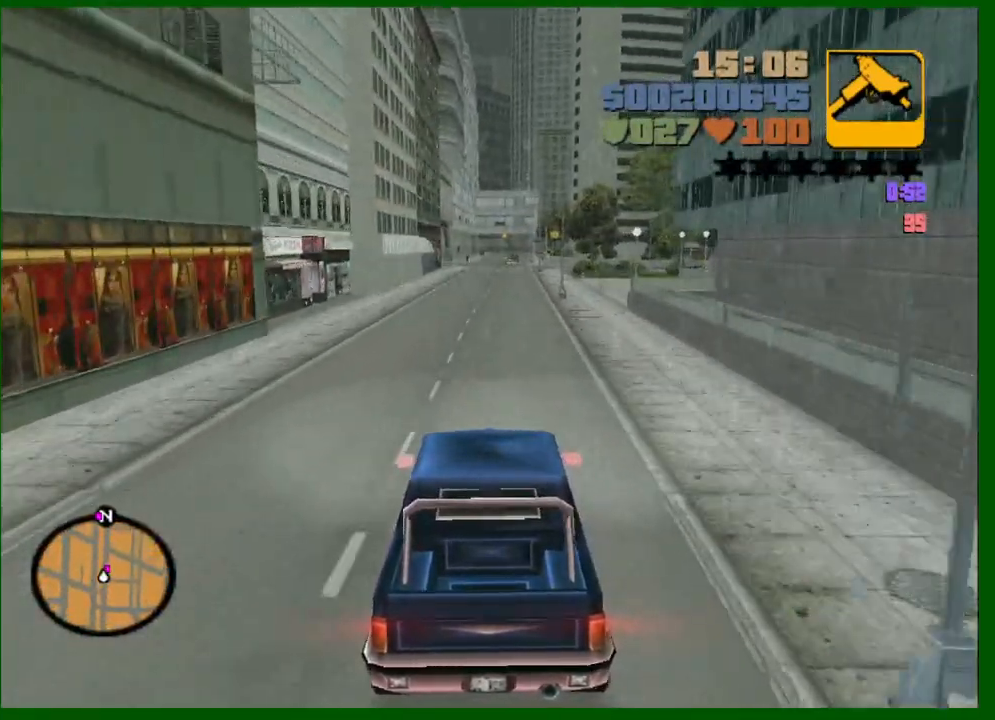
{"keys": [], "mouse": [], "events": [[17, "d", "down"], [167, "d", "up"], [250, "d", "down"], [350, "w", "up"], [400, "d", "up"]]}
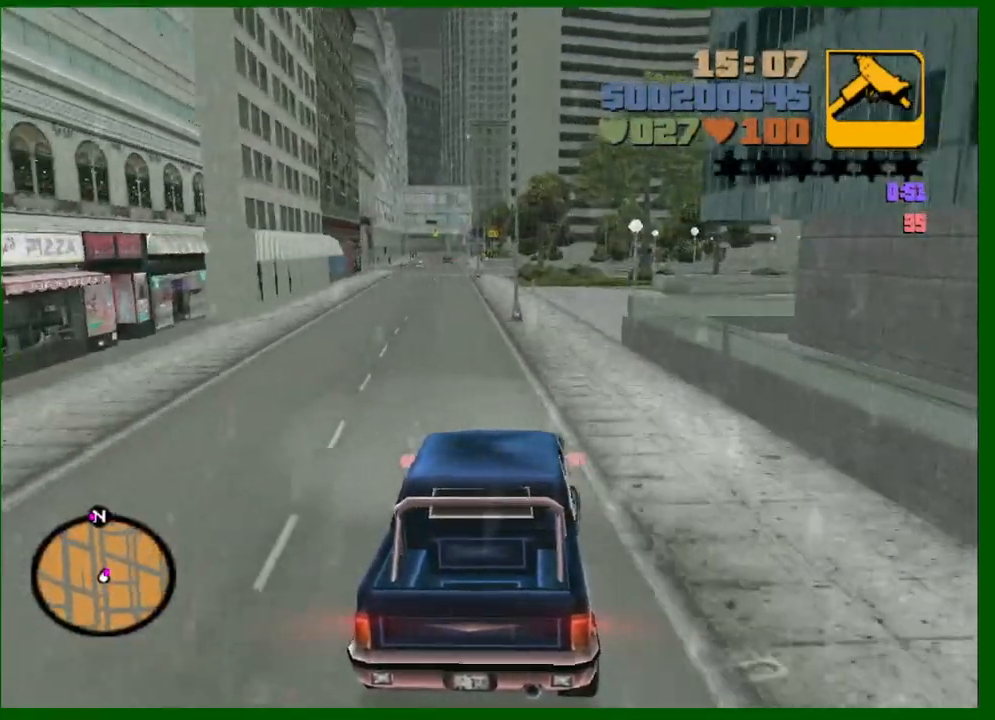
{"keys": [], "mouse": [], "events": [[83, "s", "down"], [183, "d", "down"], [317, "s", "up"], [500, "d", "up"]]}
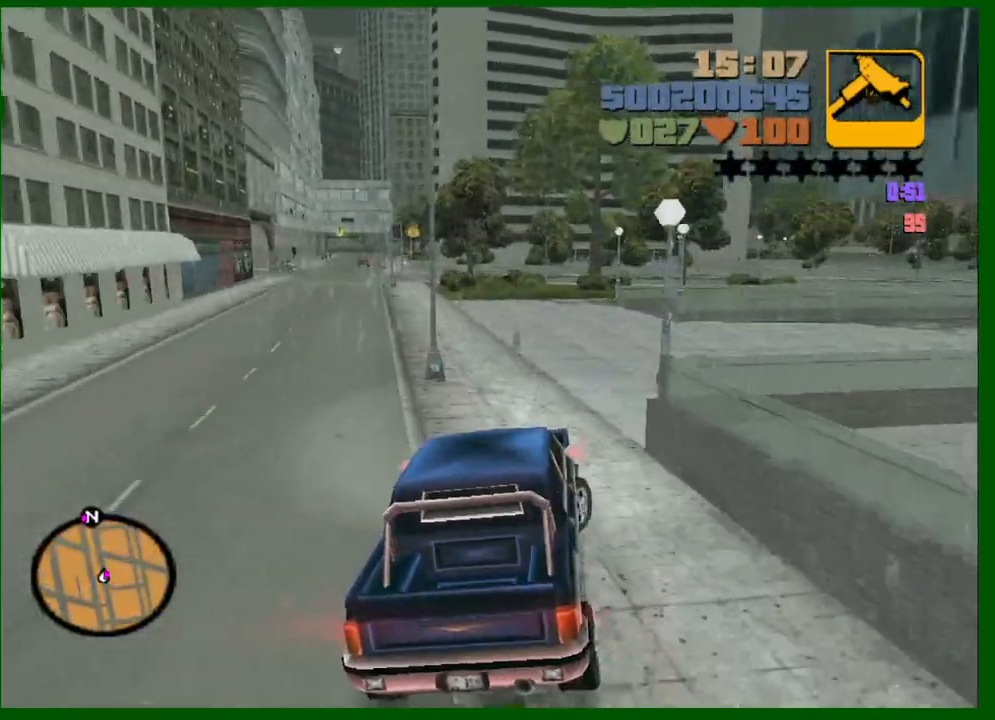
{"keys": ["a", "s", "space"], "mouse": [], "events": [[200, "space", "down"], [333, "s", "down"], [433, "a", "down"]]}
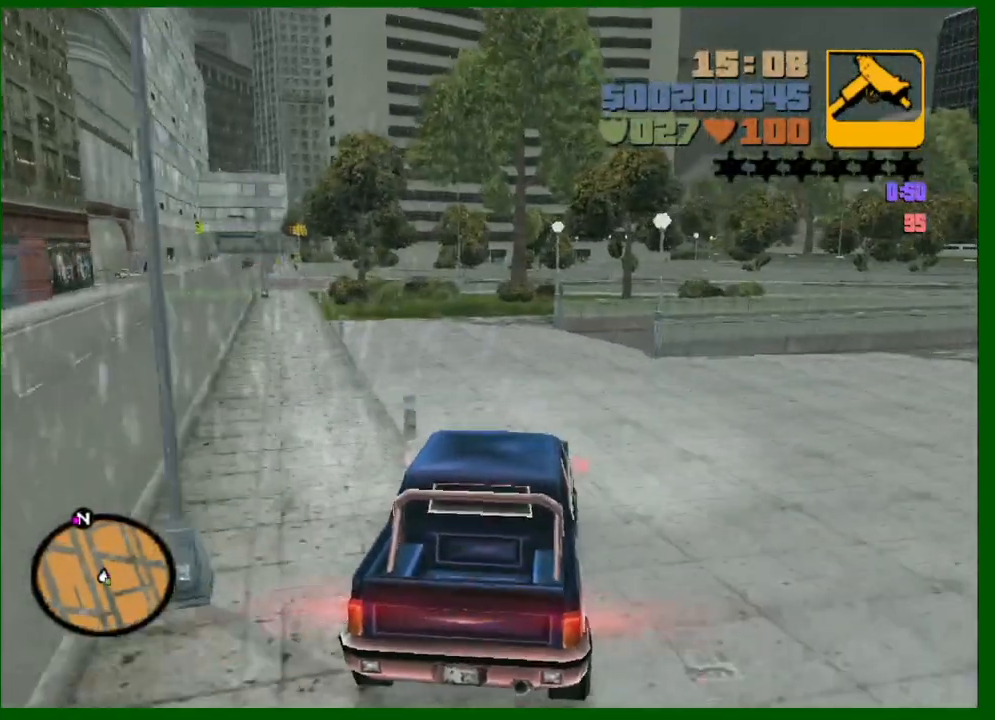
{"keys": ["a", "space"], "mouse": [], "events": [[67, "s", "up"]]}
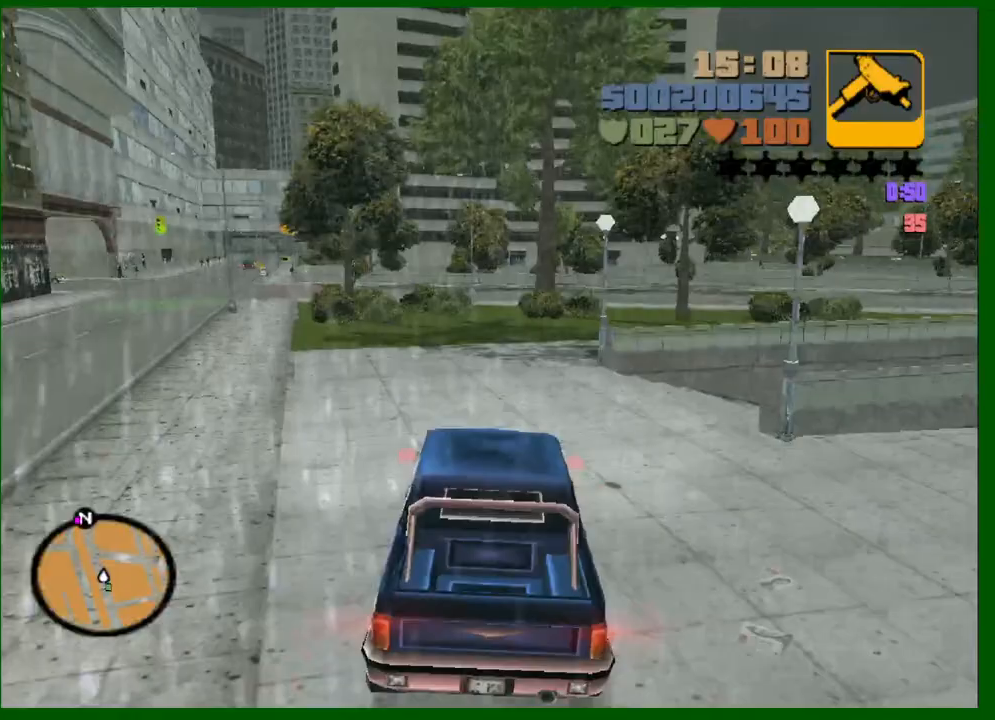
{"keys": ["a", "space", "w"], "mouse": [], "events": [[367, "w", "down"]]}
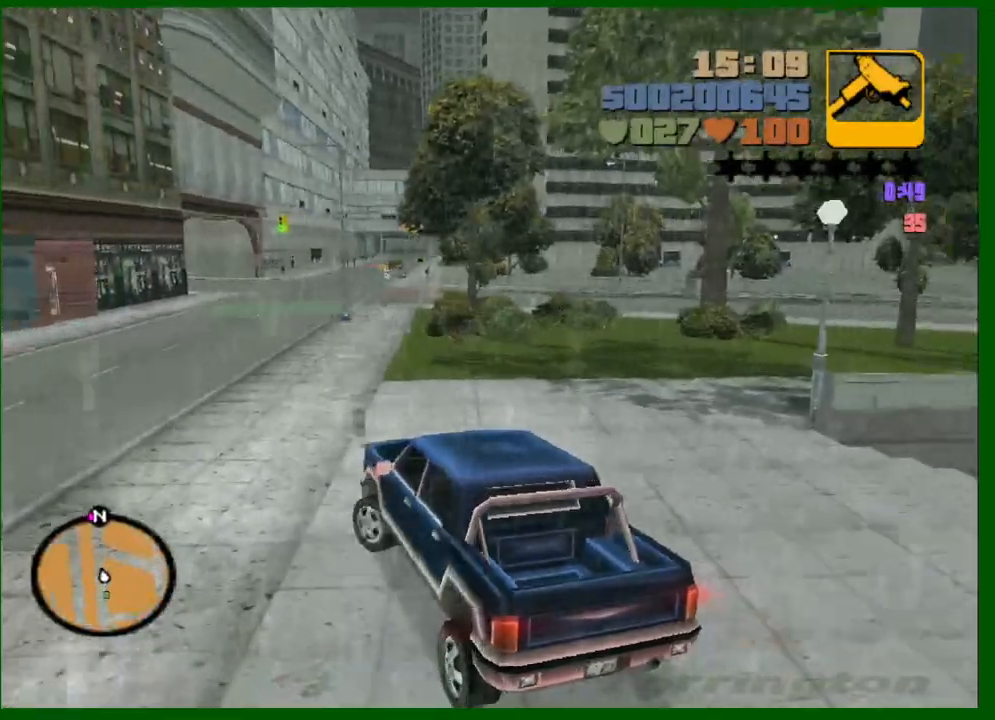
{"keys": ["a", "w"], "mouse": [], "events": [[250, "space", "up"]]}
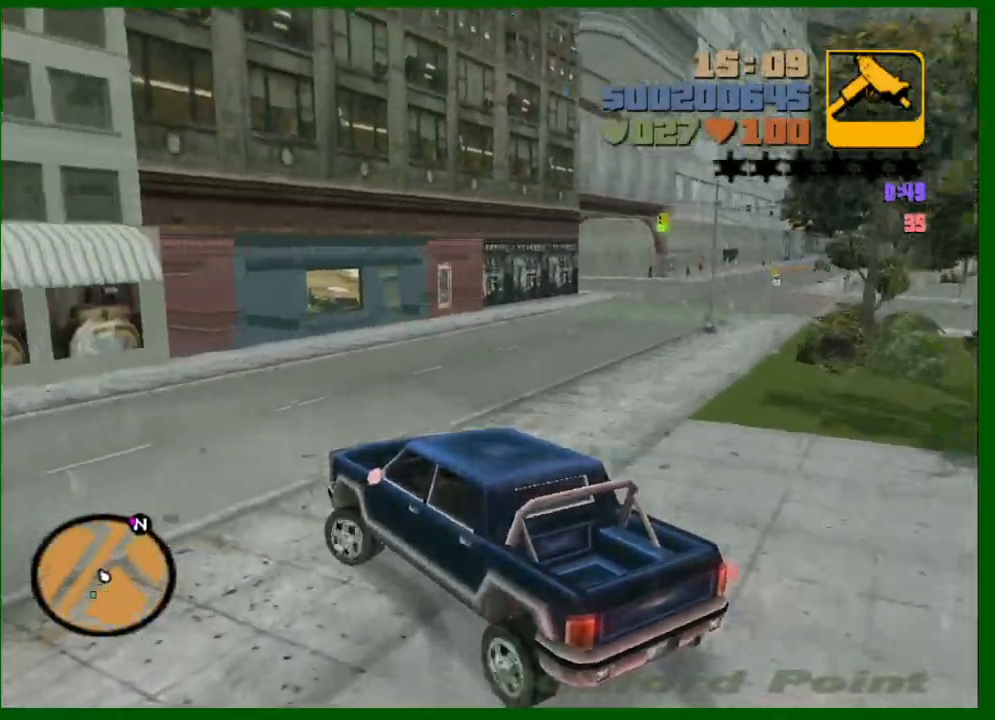
{"keys": ["a", "w"], "mouse": [], "events": []}
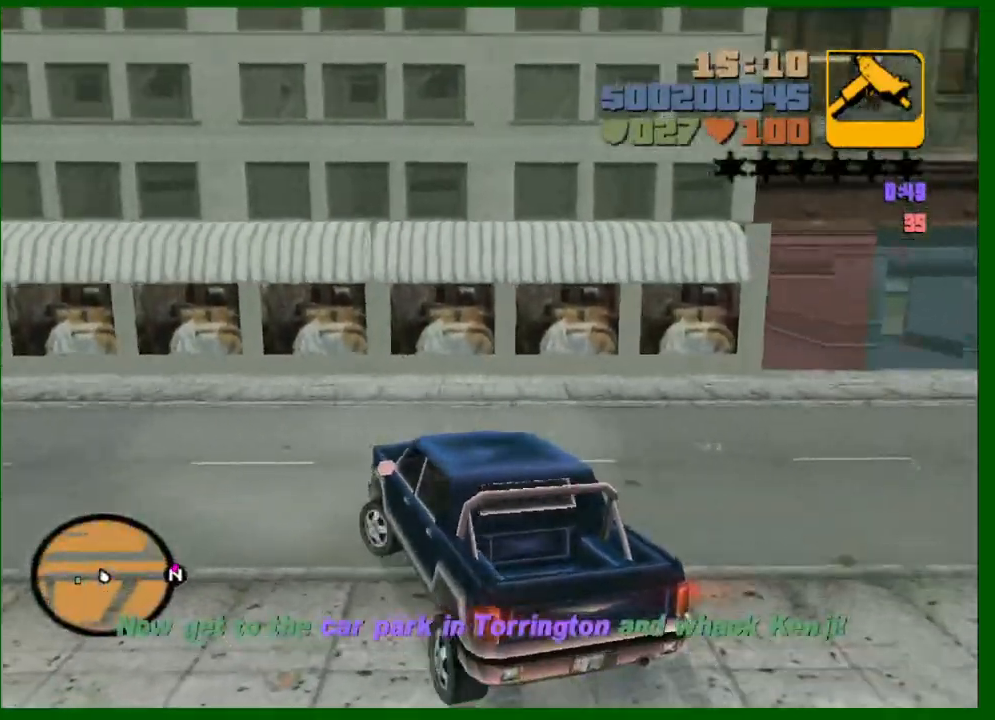
{"keys": ["w"], "mouse": [], "events": [[417, "a", "up"]]}
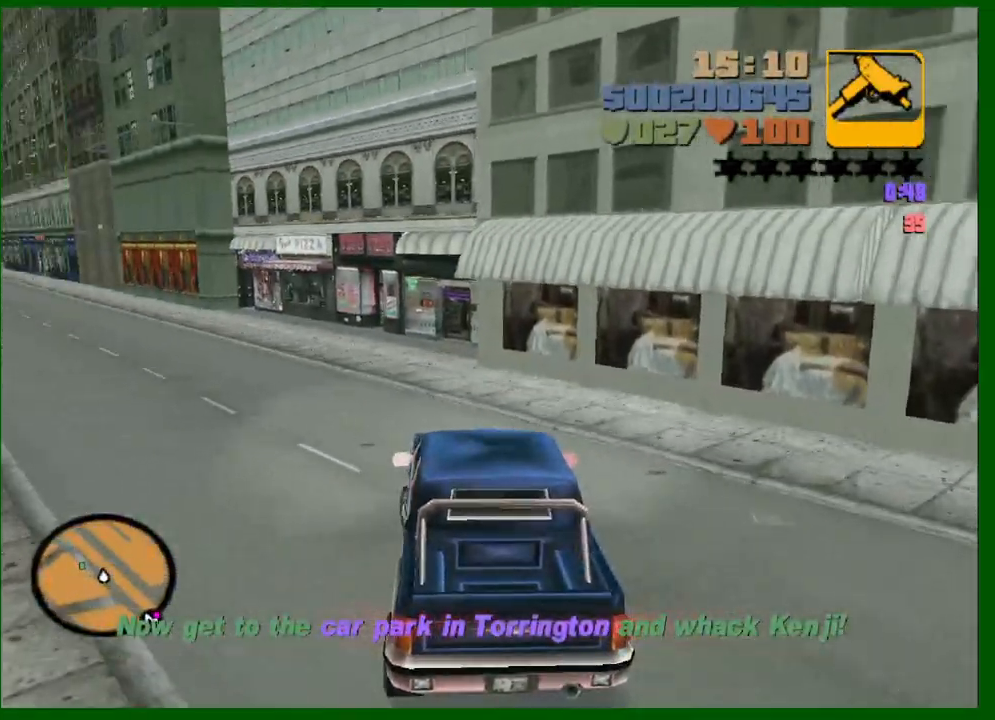
{"keys": ["a", "w"], "mouse": [], "events": [[100, "a", "down"], [283, "a", "up"], [433, "a", "down"]]}
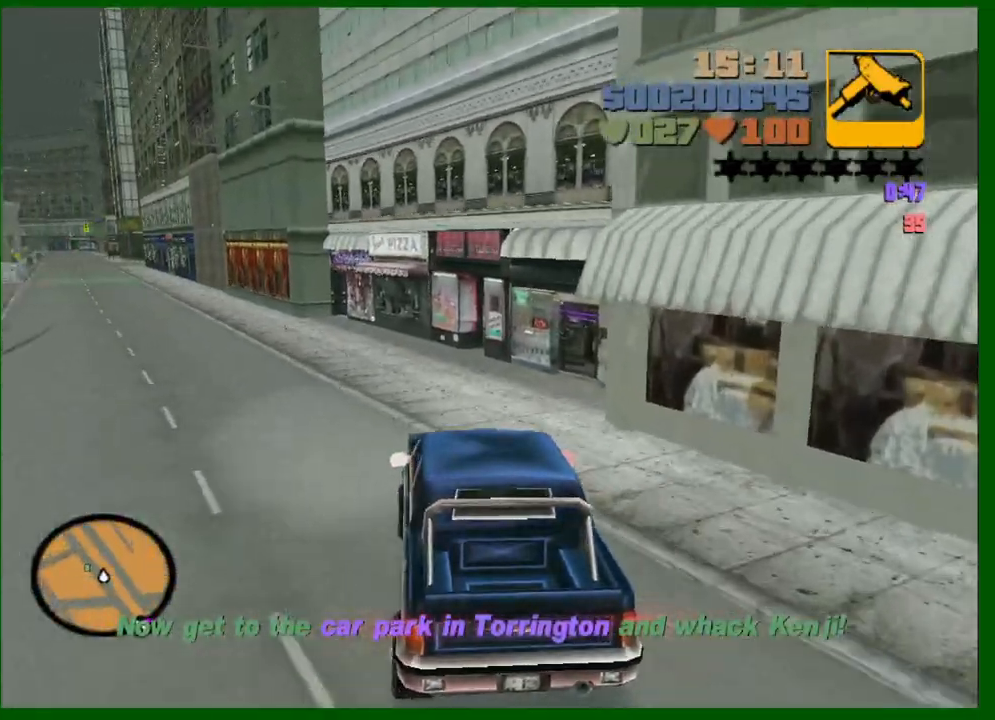
{"keys": [], "mouse": [], "events": [[17, "a", "up"], [167, "a", "down"], [250, "a", "up"], [300, "w", "up"]]}
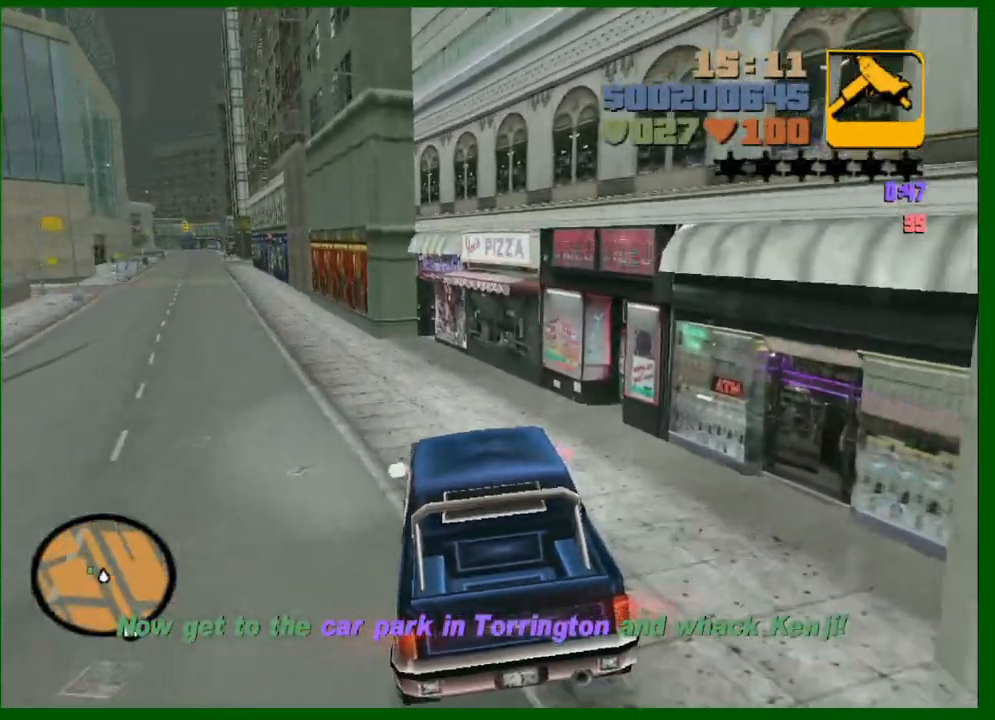
{"keys": ["s"], "mouse": [], "events": [[33, "a", "down"], [83, "a", "up"], [317, "s", "down"]]}
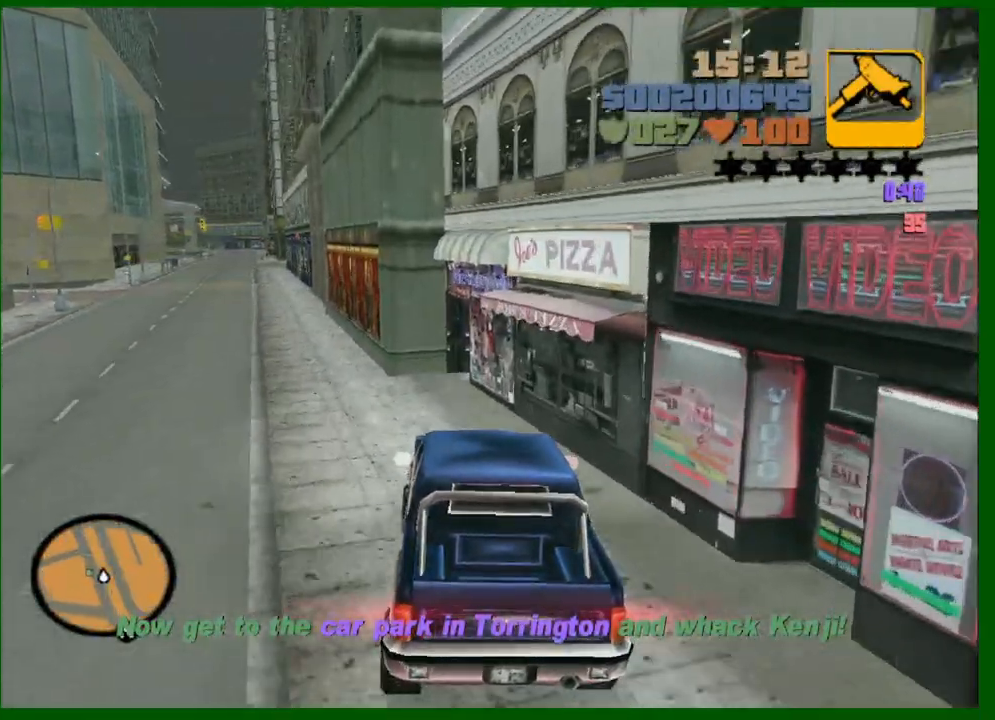
{"keys": [], "mouse": [], "events": [[233, "s", "up"], [283, "s", "down"], [383, "s", "up"]]}
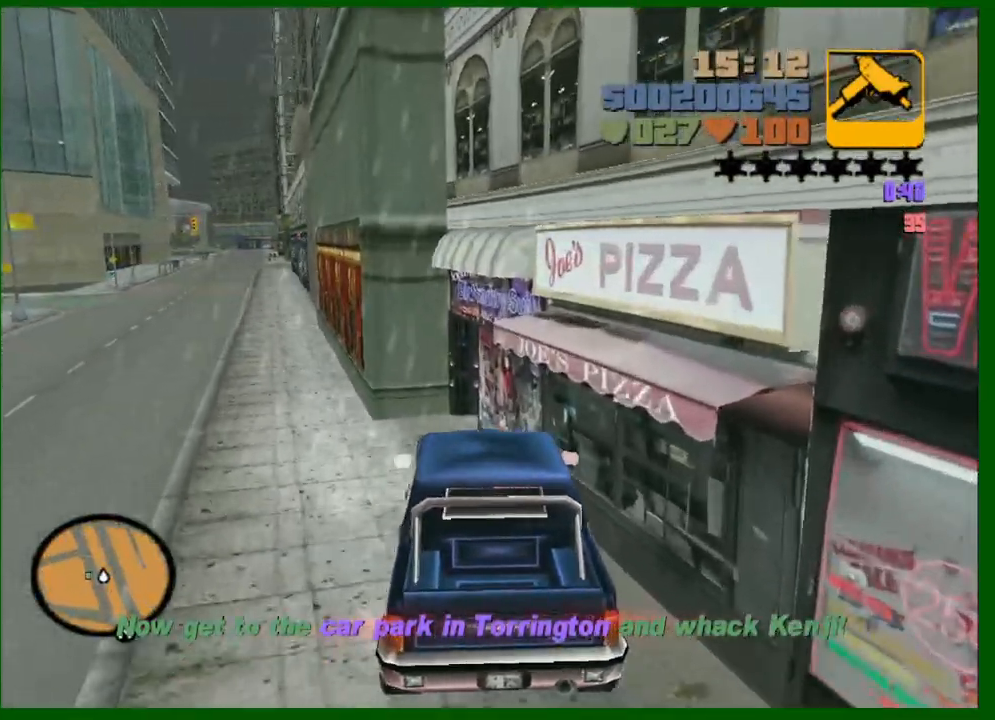
{"keys": ["f", "s"], "mouse": [], "events": [[67, "f", "down"], [67, "s", "down"]]}
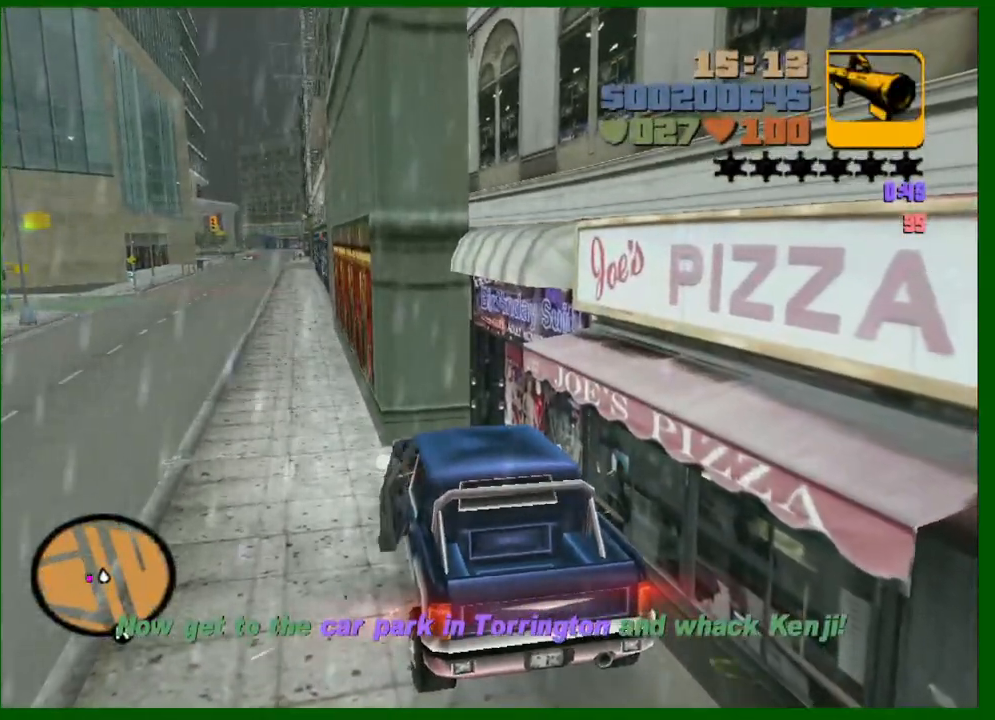
{"keys": ["a", "shift", "w"], "mouse": [], "events": [[33, "s", "up"], [83, "f", "up"], [183, "a", "down"], [233, "shift", "down"], [233, "w", "down"]]}
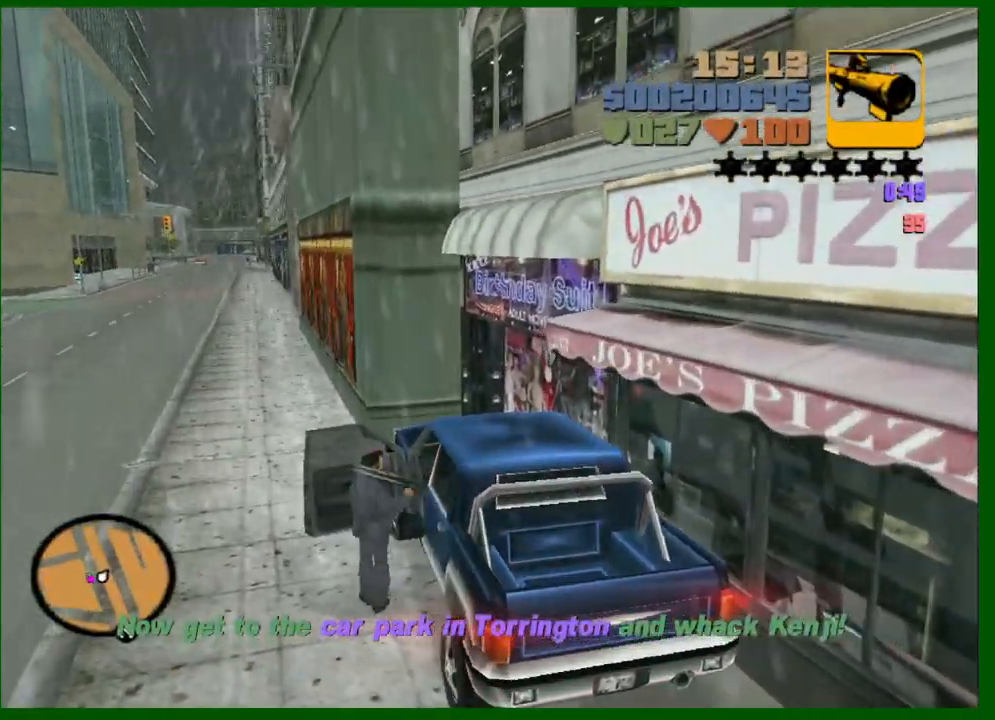
{"keys": ["shift", "w"], "mouse": [], "events": [[200, "a", "up"]]}
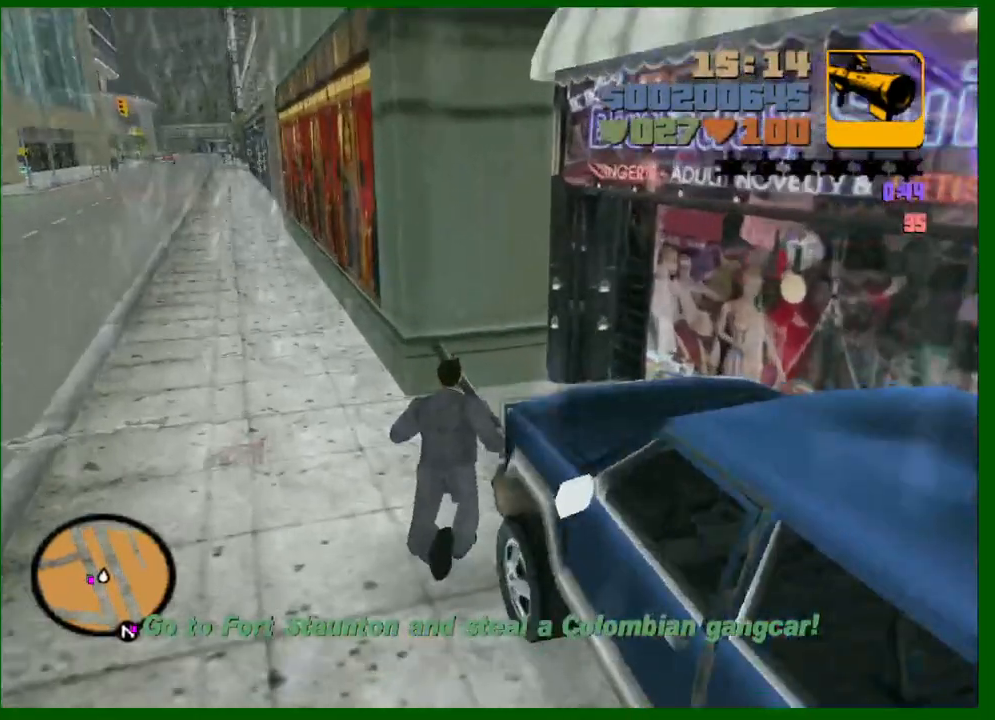
{"keys": ["d", "w"], "mouse": [], "events": [[17, "shift", "up"], [167, "d", "down"]]}
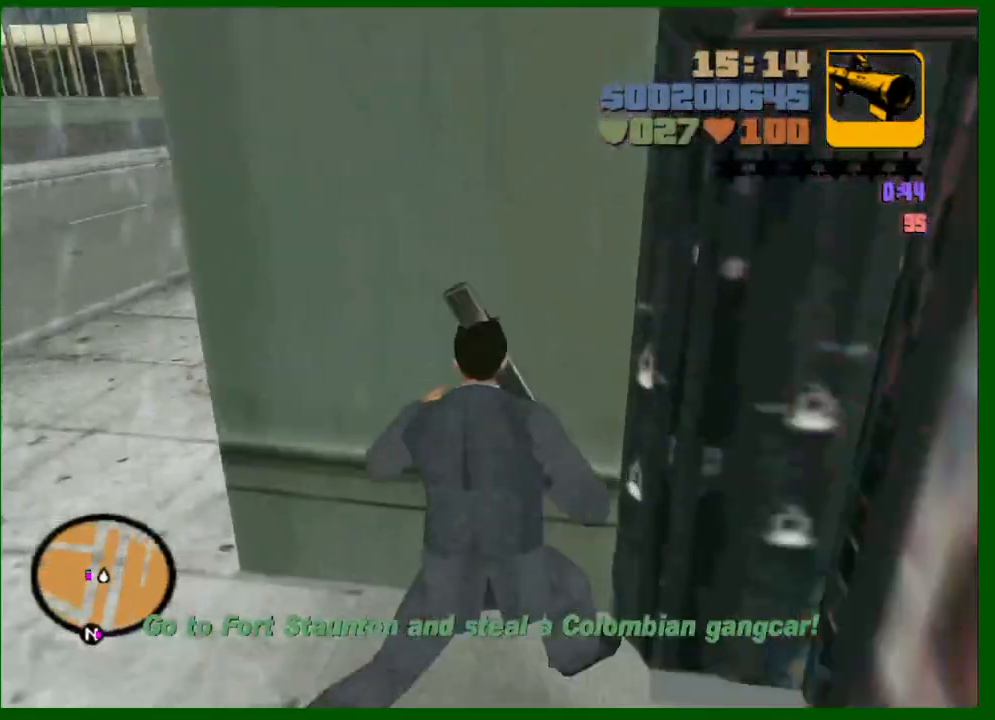
{"keys": [], "mouse": [], "events": [[267, "w", "up"], [317, "d", "up"]]}
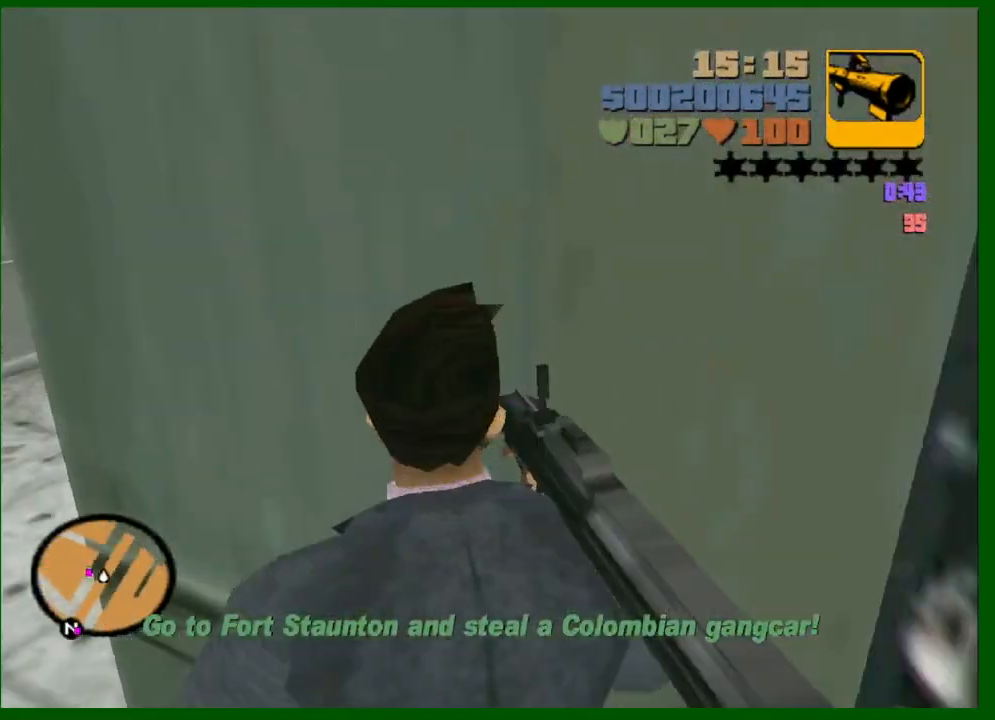
{"keys": [], "mouse": ["right"], "events": [[383, "mouse_right", "down"]]}
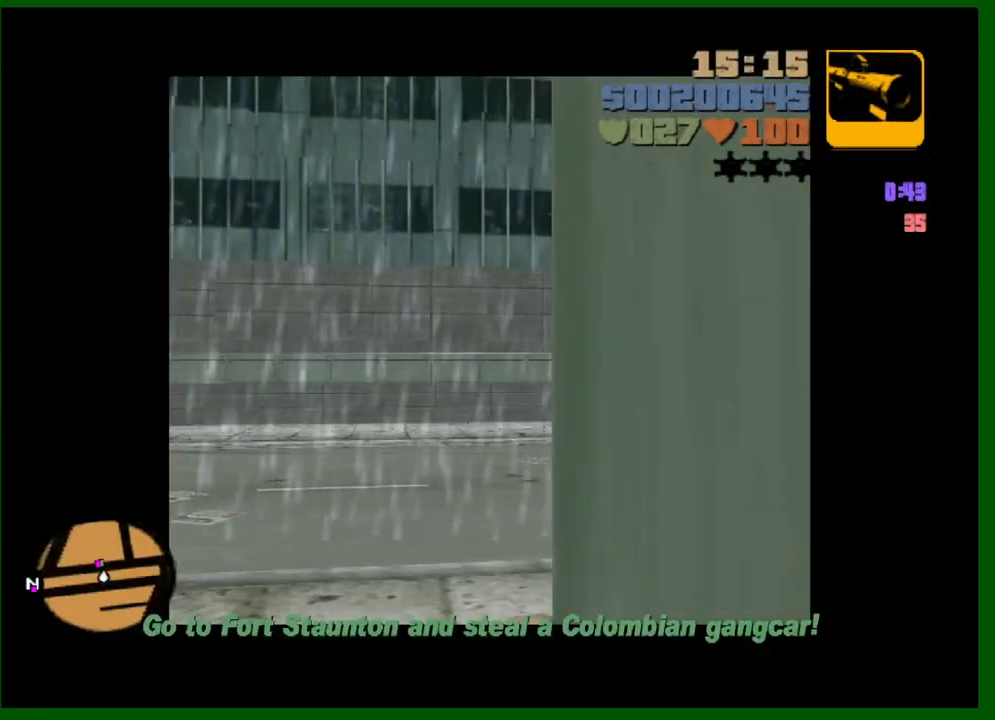
{"keys": [], "mouse": ["right"], "events": []}
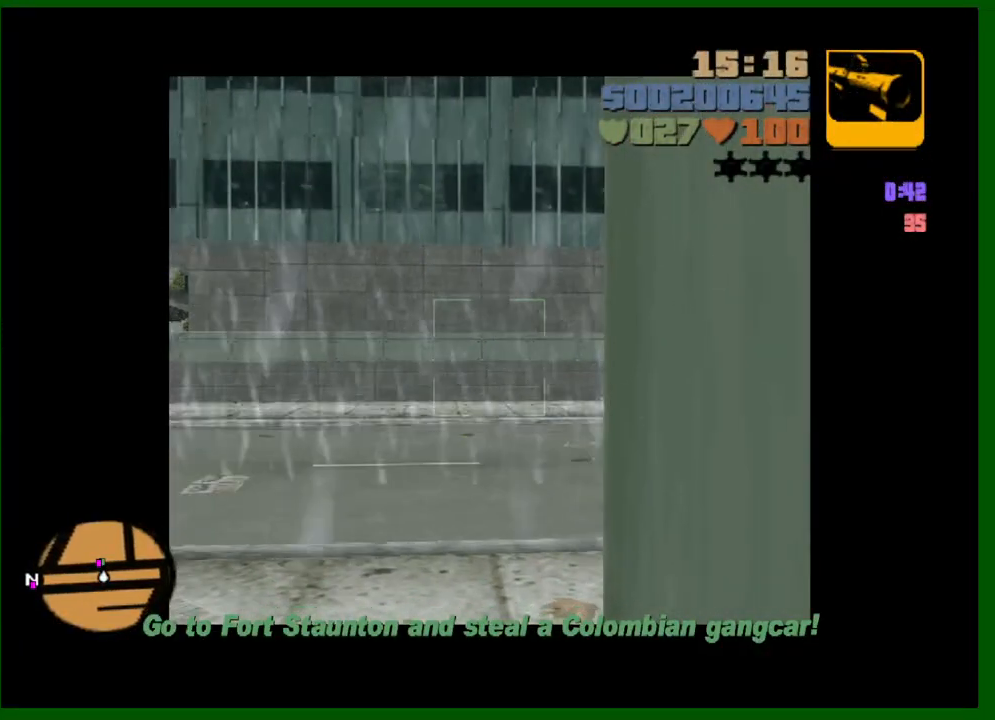
{"keys": [], "mouse": ["right"], "events": []}
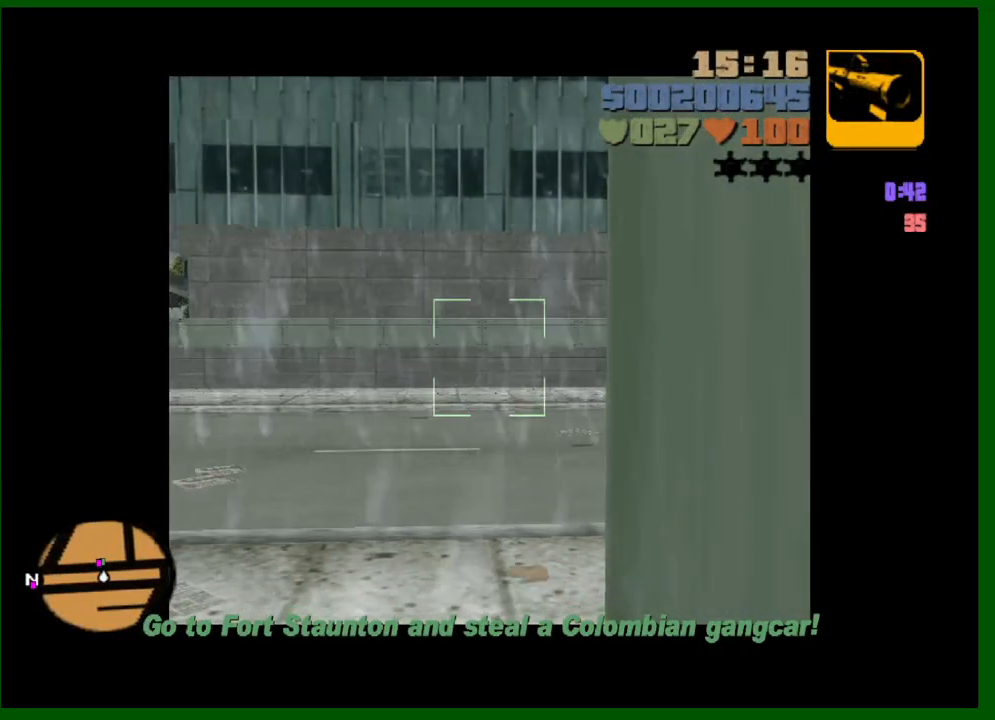
{"keys": [], "mouse": ["right"], "events": []}
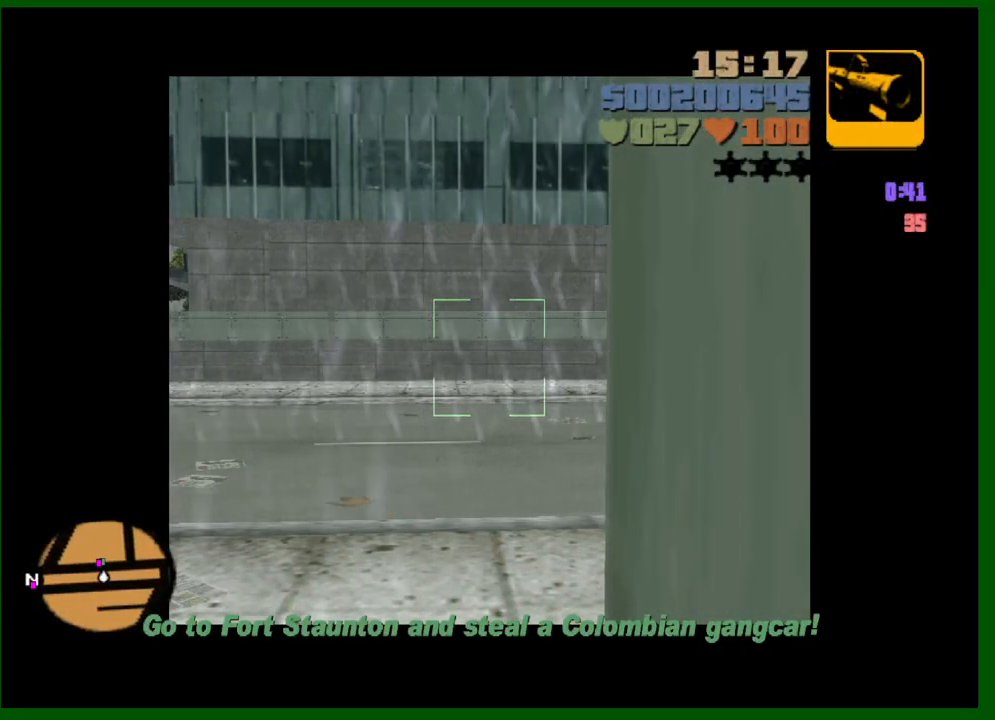
{"keys": [], "mouse": ["right"], "events": [[17, "mouse_left", "down"], [117, "mouse_left", "up"]]}
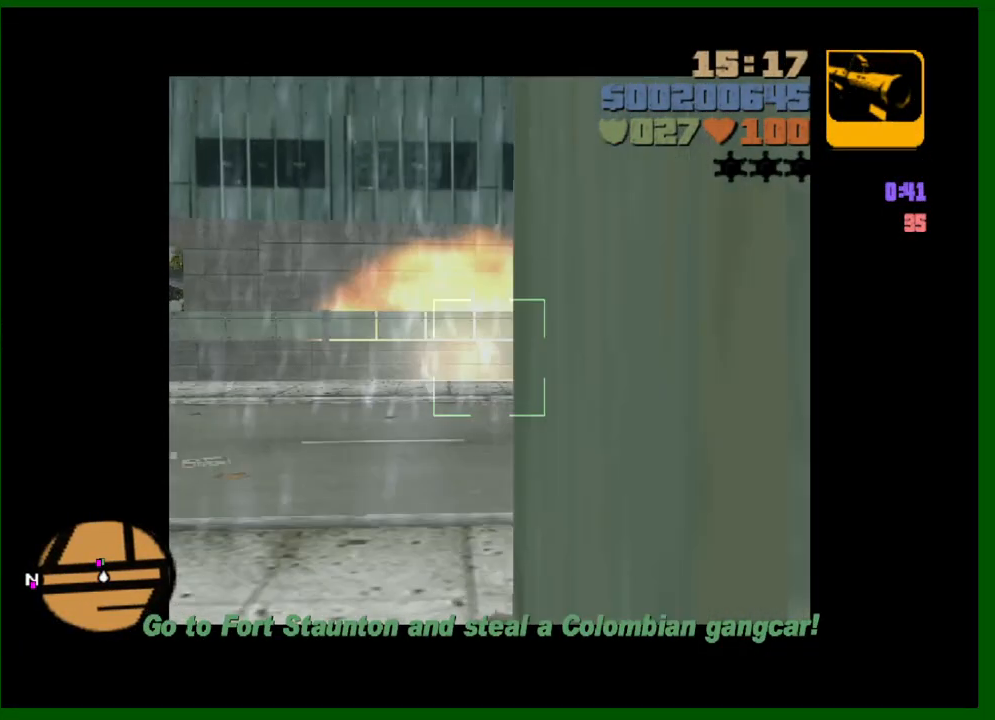
{"keys": [], "mouse": ["right"], "events": [[367, "mouse_left", "down"], [467, "mouse_left", "up"]]}
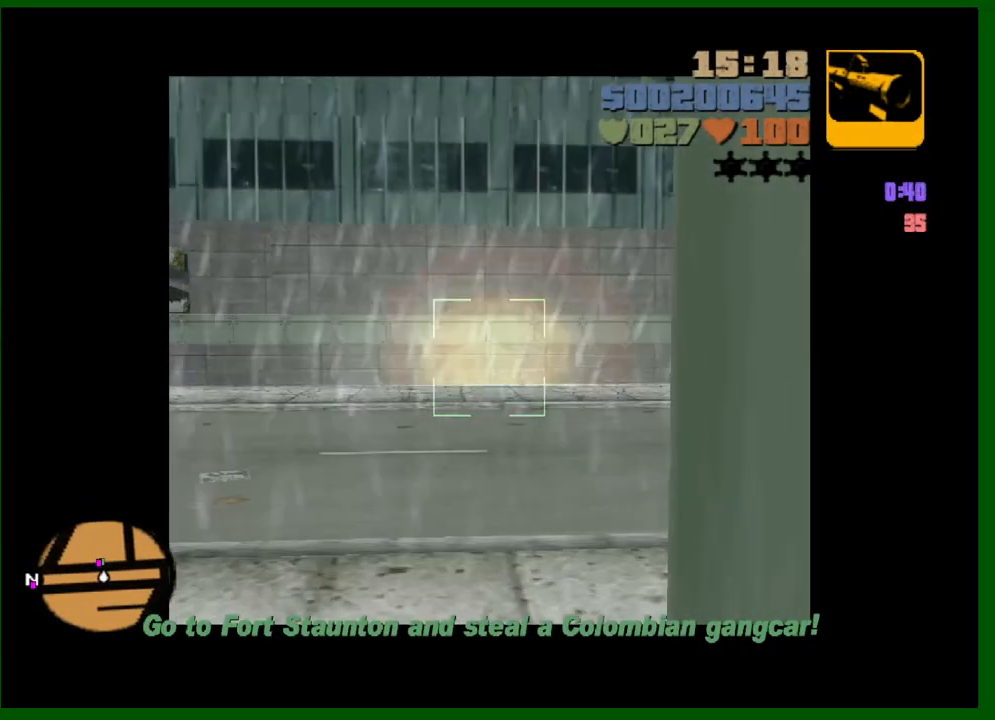
{"keys": [], "mouse": ["right"], "events": [[100, "mouse_left", "down"], [150, "mouse_left", "up"], [233, "mouse_left", "down"], [283, "mouse_left", "up"], [383, "mouse_left", "down"], [483, "mouse_left", "up"]]}
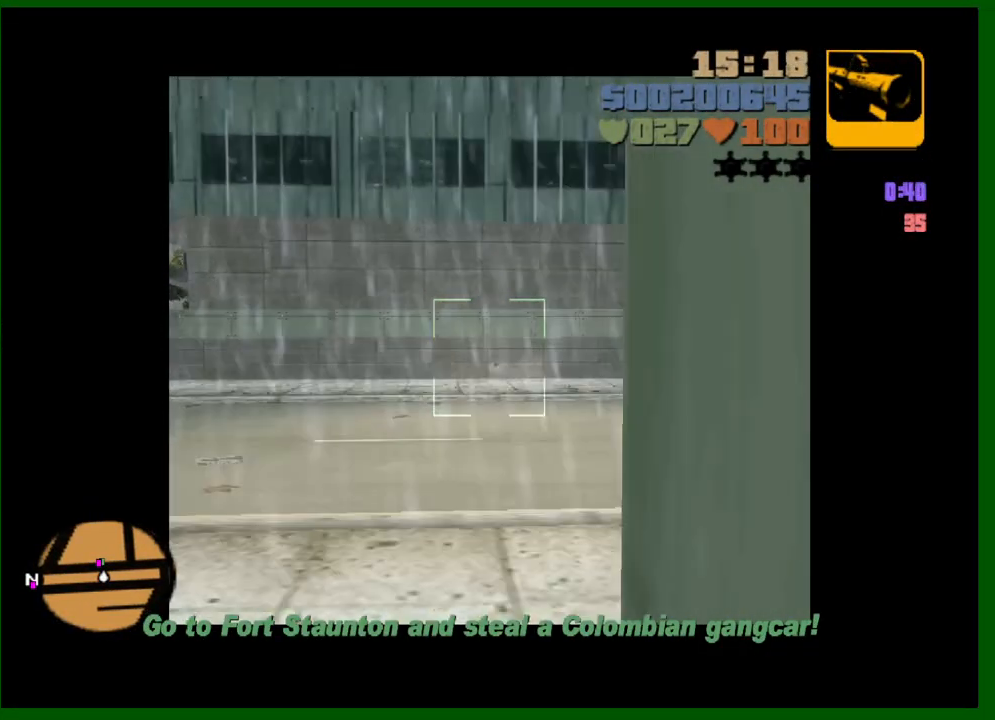
{"keys": [], "mouse": ["left", "right"], "events": [[450, "mouse_left", "down"]]}
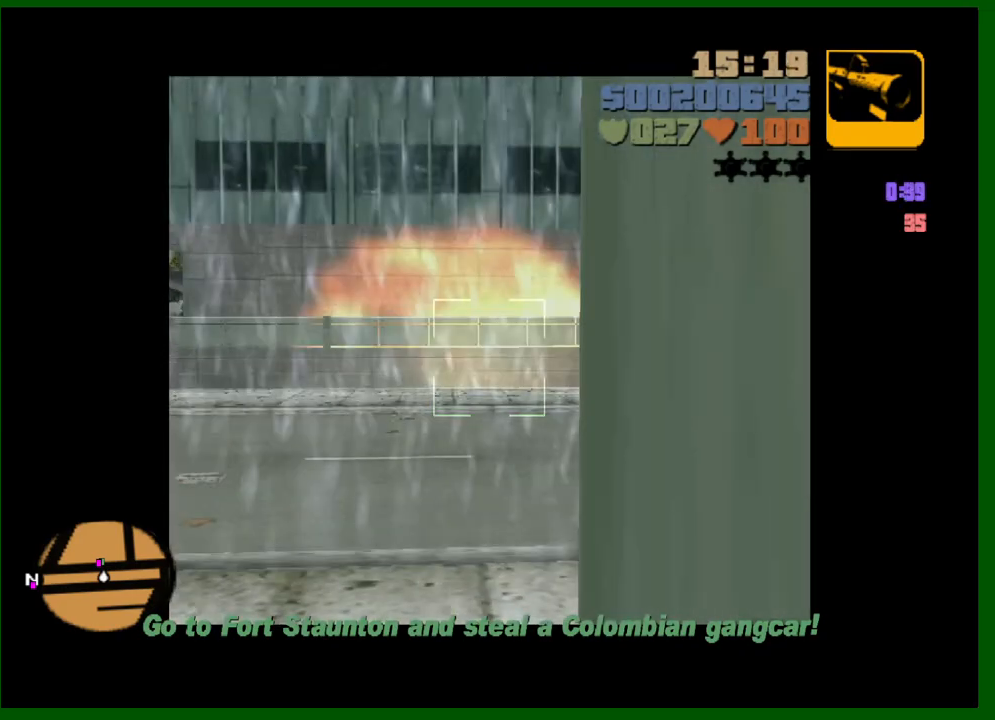
{"keys": [], "mouse": ["right"], "events": [[33, "mouse_left", "up"], [133, "mouse_left", "down"], [217, "mouse_left", "up"], [267, "mouse_left", "down"], [367, "mouse_left", "up"], [467, "mouse_left", "down"], [500, "mouse_left", "up"]]}
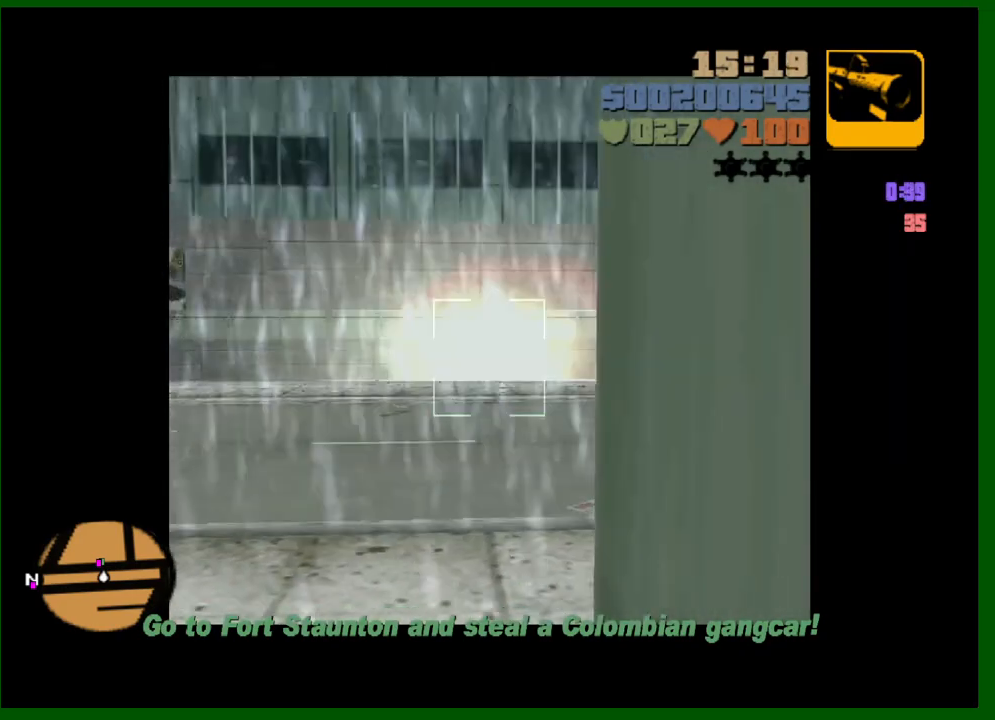
{"keys": [], "mouse": ["right"], "events": [[100, "mouse_left", "down"], [200, "mouse_left", "up"], [233, "mouse_left", "down"], [333, "mouse_left", "up"]]}
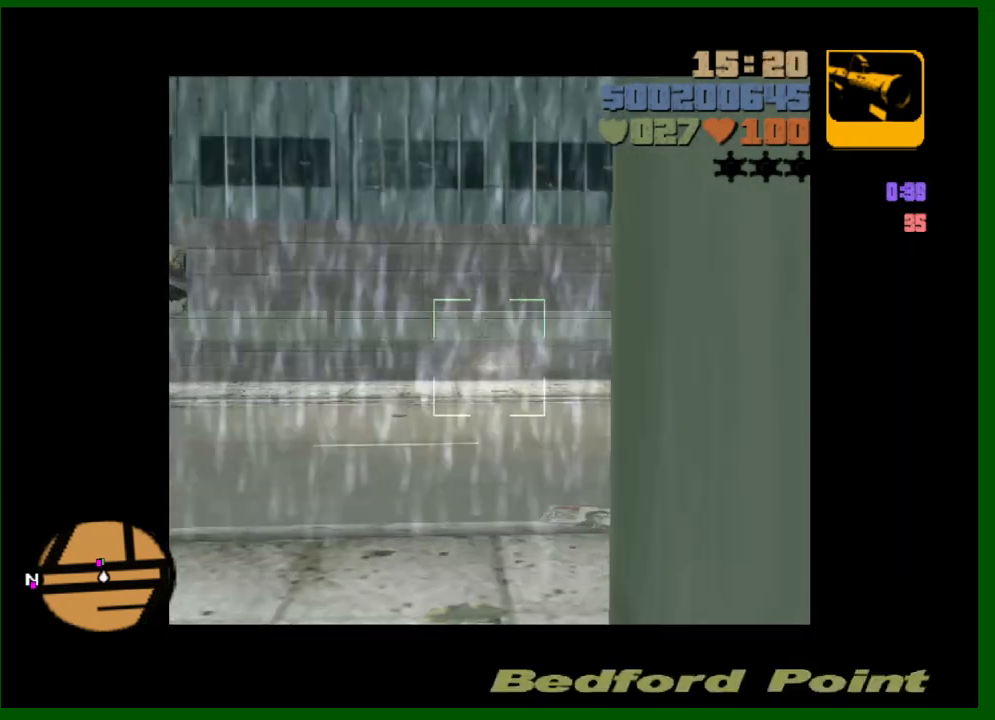
{"keys": [], "mouse": ["left", "right"], "events": [[300, "mouse_left", "down"], [400, "mouse_left", "up"], [500, "mouse_left", "down"]]}